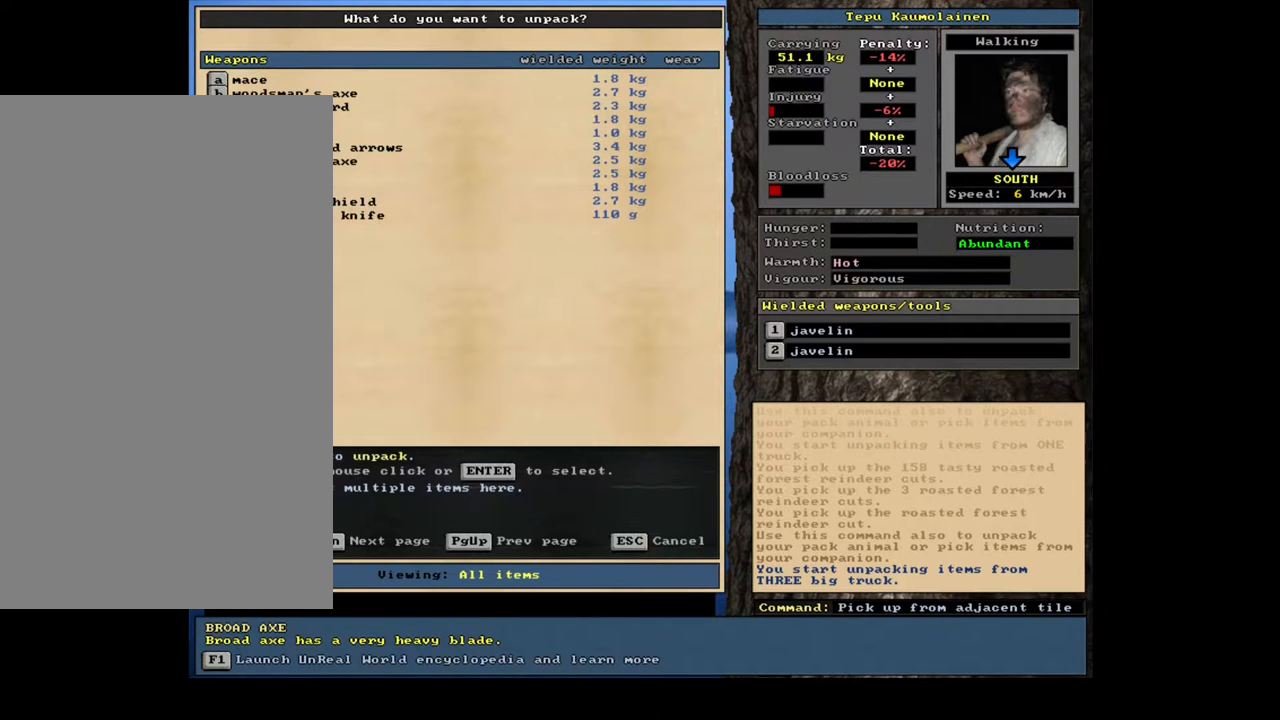
Gameplay with keyboard and mouse; each line is a JSON object with the keys and mouse buttons held at the frame after it. "events" lists presses ("down") and releases ("up") of ".", "/", "0", "1", "2", "3", "4", "5", "6", "7", "8", "9", "a", "alt_l", "alt_r", "b", "backslash", "backspace", "c", "caps_lock", "comma", "ctrl_l", "ctrl_r", "d", "down", "e", "equals", "escape", "f", "f1", "f10", "f11", "f12", "f2", "f3", "f4", "f5", "f6", "f7", "f8", "f9", "g", "h", "i", "j", "k", "l", "lbracket", "left", "m", "minus", "n", "num0", "num1", "num2", "num3", "num4", "num5", "num6", "num7", "num8", "num9", "o", "p", "q", "quote", "r", "rbracket", "return", "right", "s", "semicolon", "shift_l", "shift_r", "space", "super", "t", "tab", "tilde", "u", "up", "v", "w", "x", "y", "z", "mouse_left", "mouse_wheel" and "mouse_right" between this image and that frame as [ms after this image, input, new state], when the widget could be followed in between. "mouse_left", "mouse_wheel", "mouse_right" = the "left", "wheel", "right" buttons of the "mouse" list. No other keys are recorded. "wheel" means that the mouse wheel is clicked or scrolled. Mouse movement is not recorded. Not read: other_keys.
{"keys": [], "mouse": [], "events": [[133, "num2", "down"], [250, "num2", "up"]]}
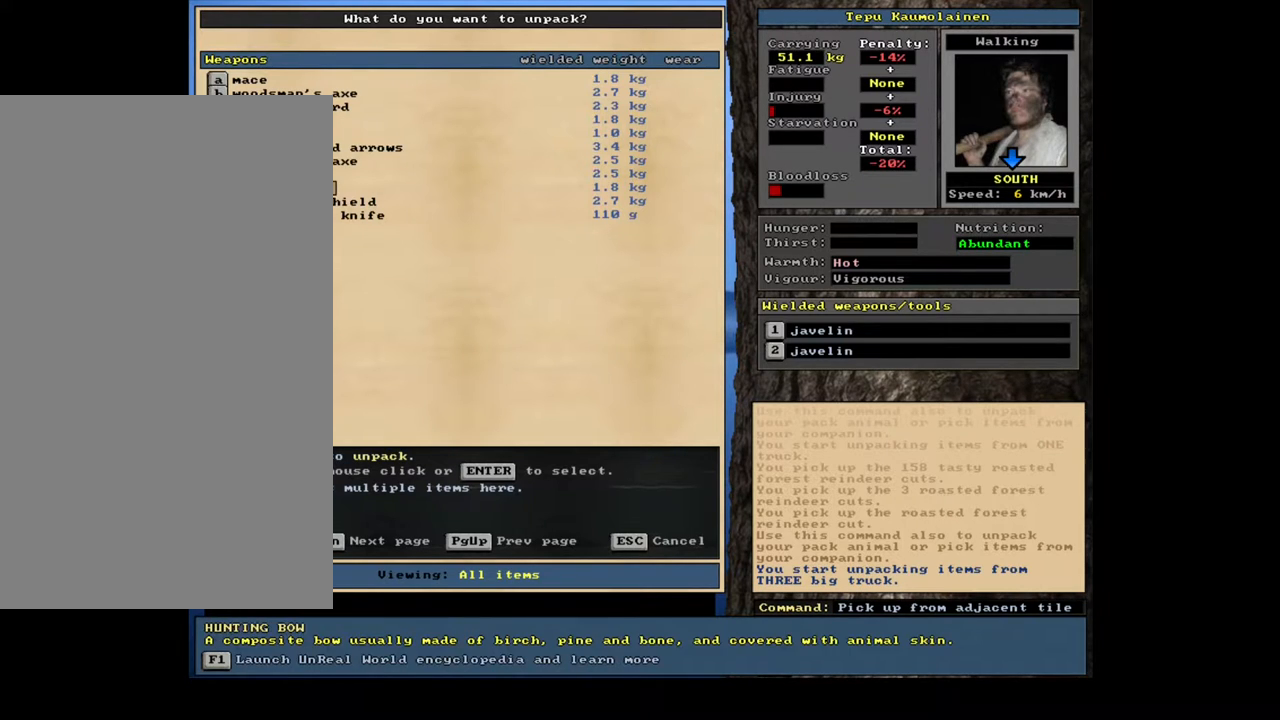
{"keys": [], "mouse": [], "events": [[33, "num2", "down"], [100, "num2", "up"], [317, "num2", "down"], [400, "num2", "up"]]}
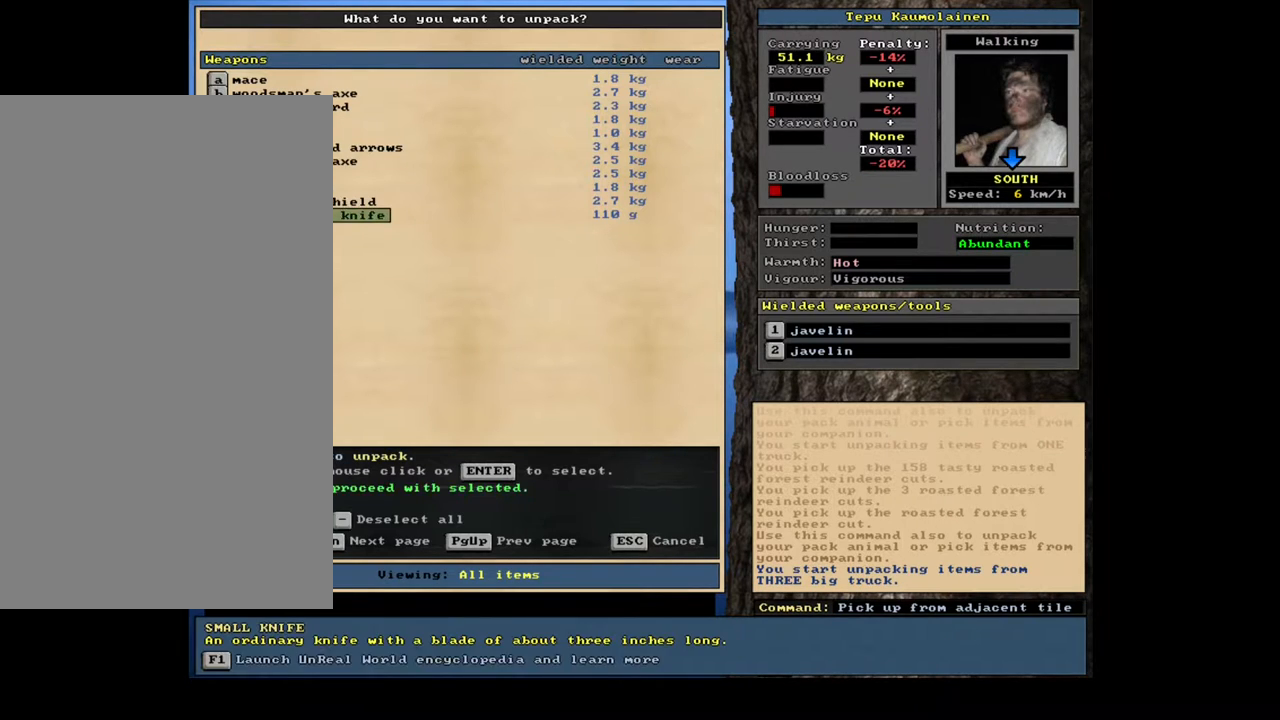
{"keys": [], "mouse": [], "events": [[217, "space", "down"], [333, "space", "up"]]}
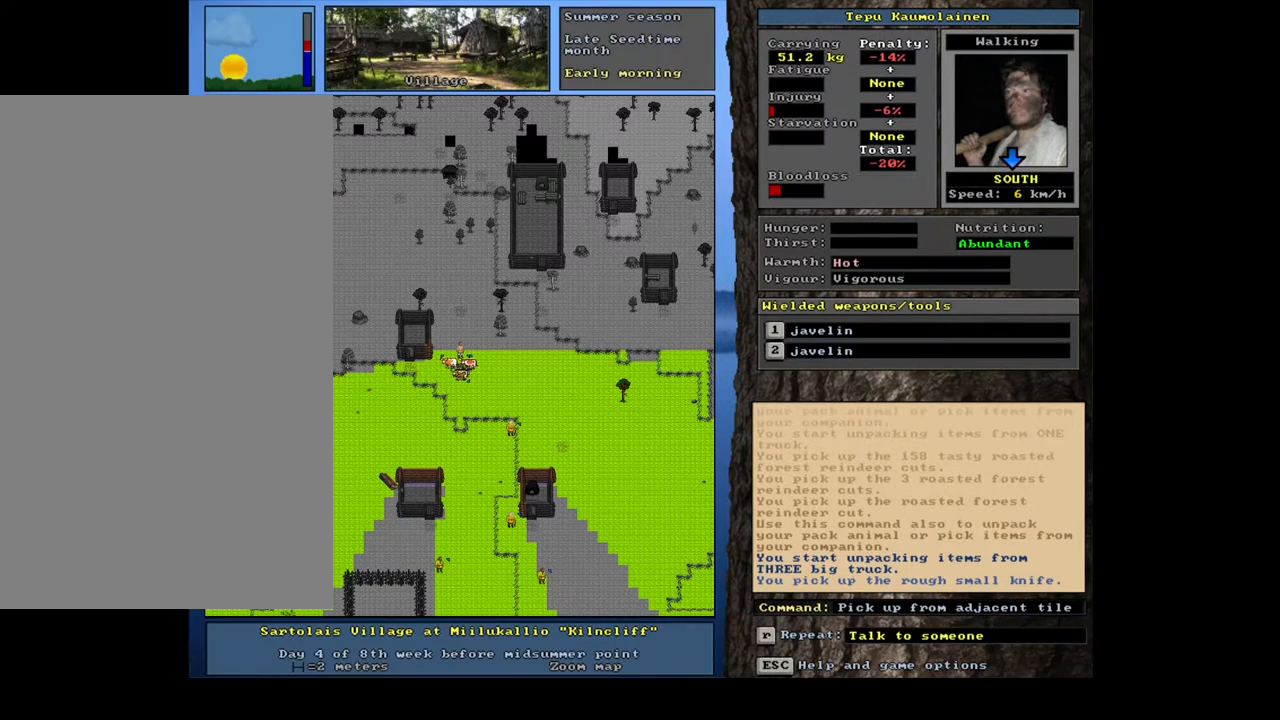
{"keys": [], "mouse": [], "events": [[233, "num3", "down"], [367, "num3", "up"]]}
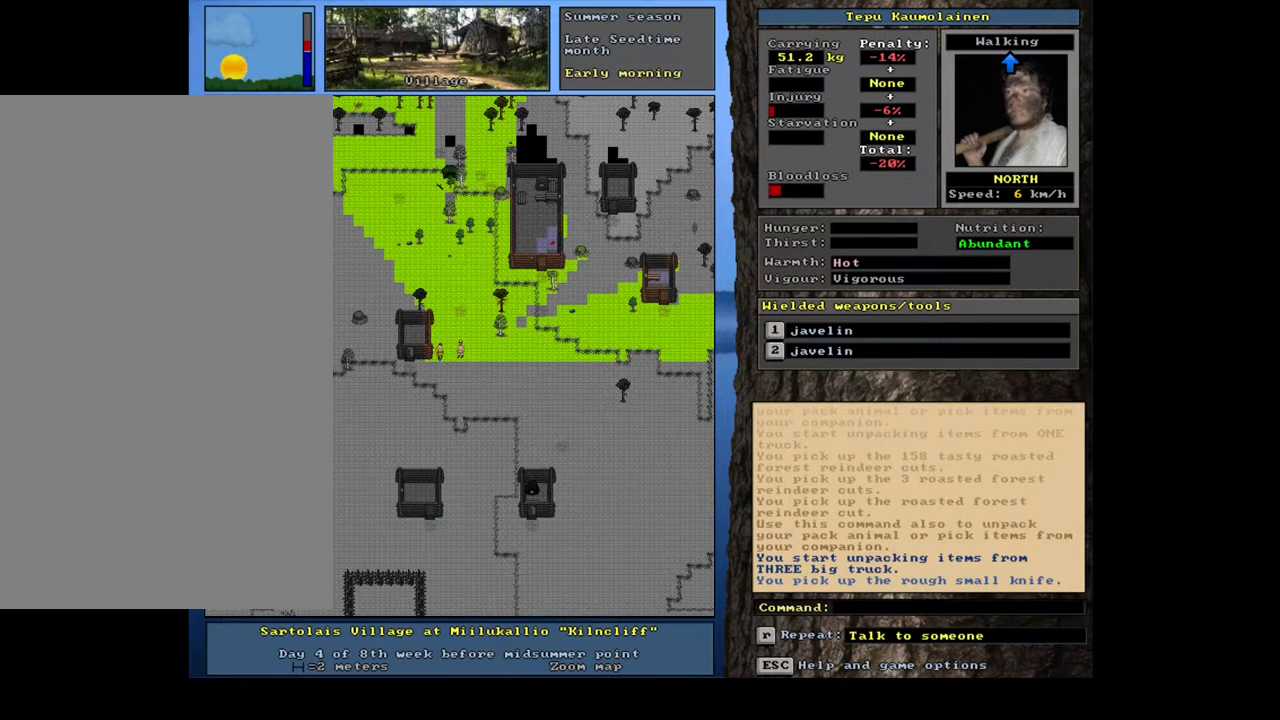
{"keys": ["ctrl_l"], "mouse": [], "events": [[50, "ctrl_l", "down"]]}
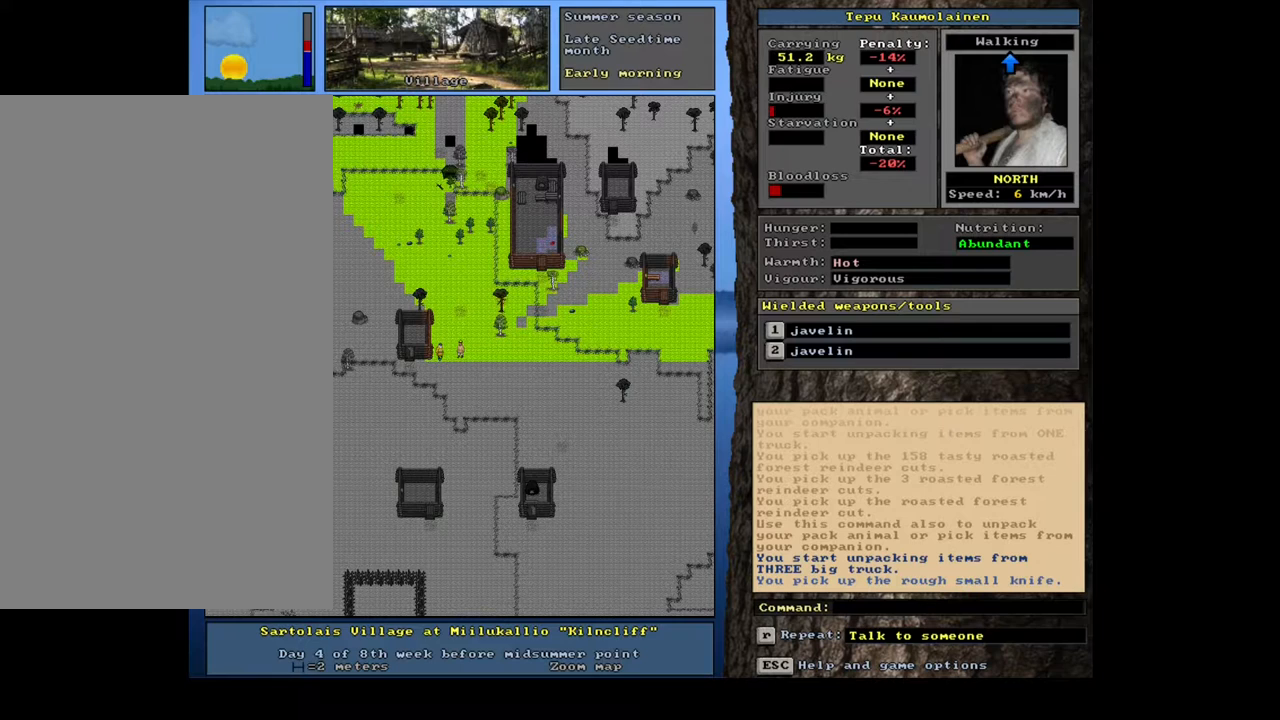
{"keys": ["ctrl_l"], "mouse": [], "events": [[150, "num9", "down"], [250, "num9", "up"]]}
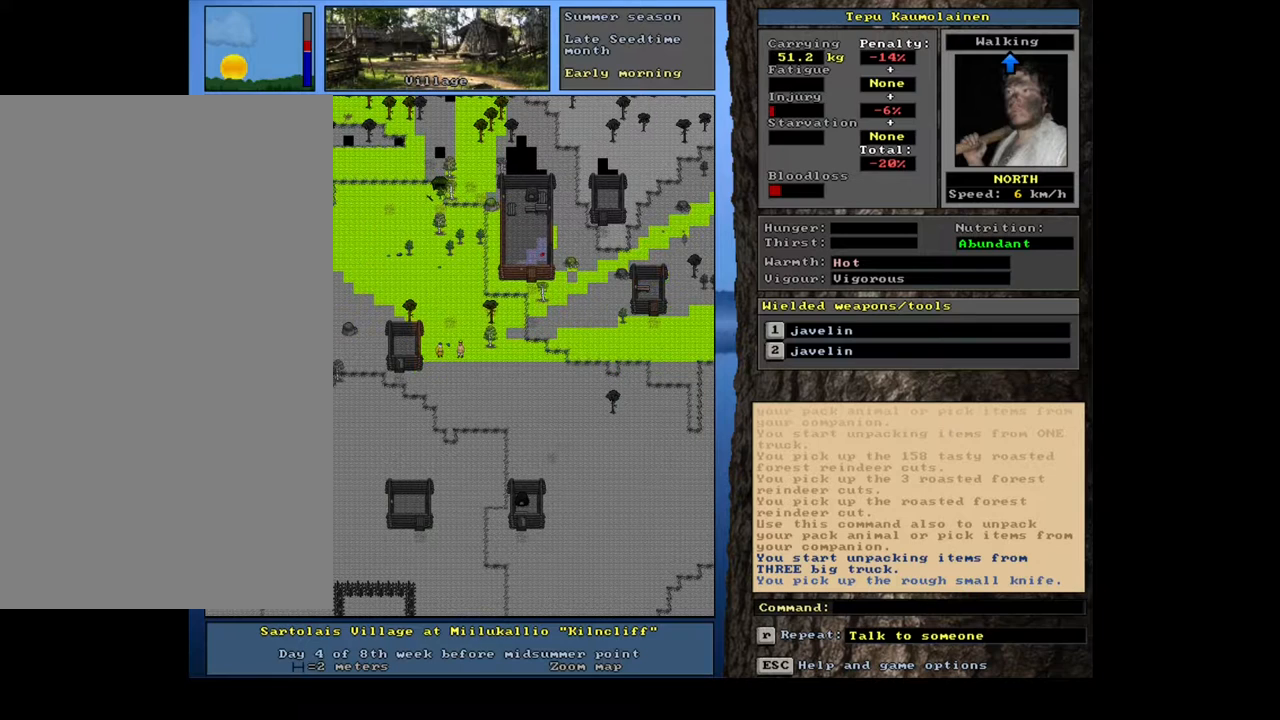
{"keys": ["ctrl_l"], "mouse": [], "events": [[33, "num6", "down"], [100, "num6", "up"], [217, "num6", "down"], [267, "num6", "up"], [417, "num9", "down"], [500, "num9", "up"]]}
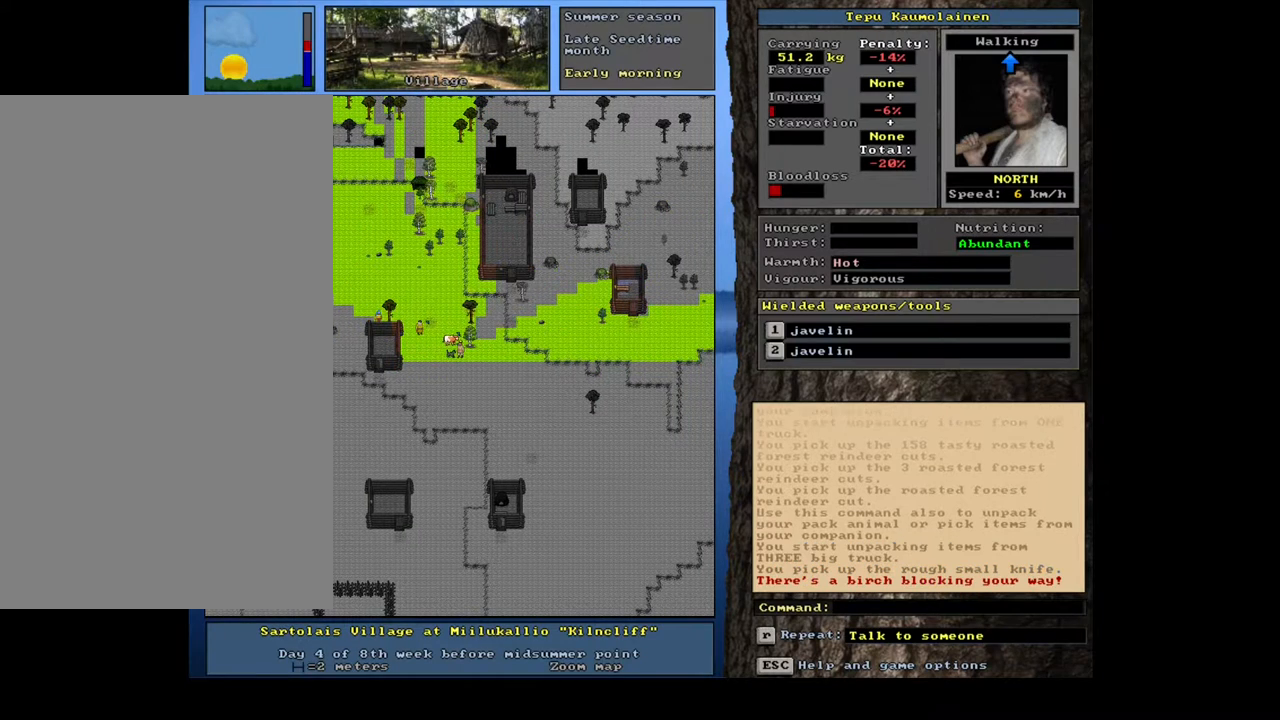
{"keys": ["ctrl_l", "num8"], "mouse": [], "events": [[100, "num9", "down"], [183, "num9", "up"], [500, "num8", "down"]]}
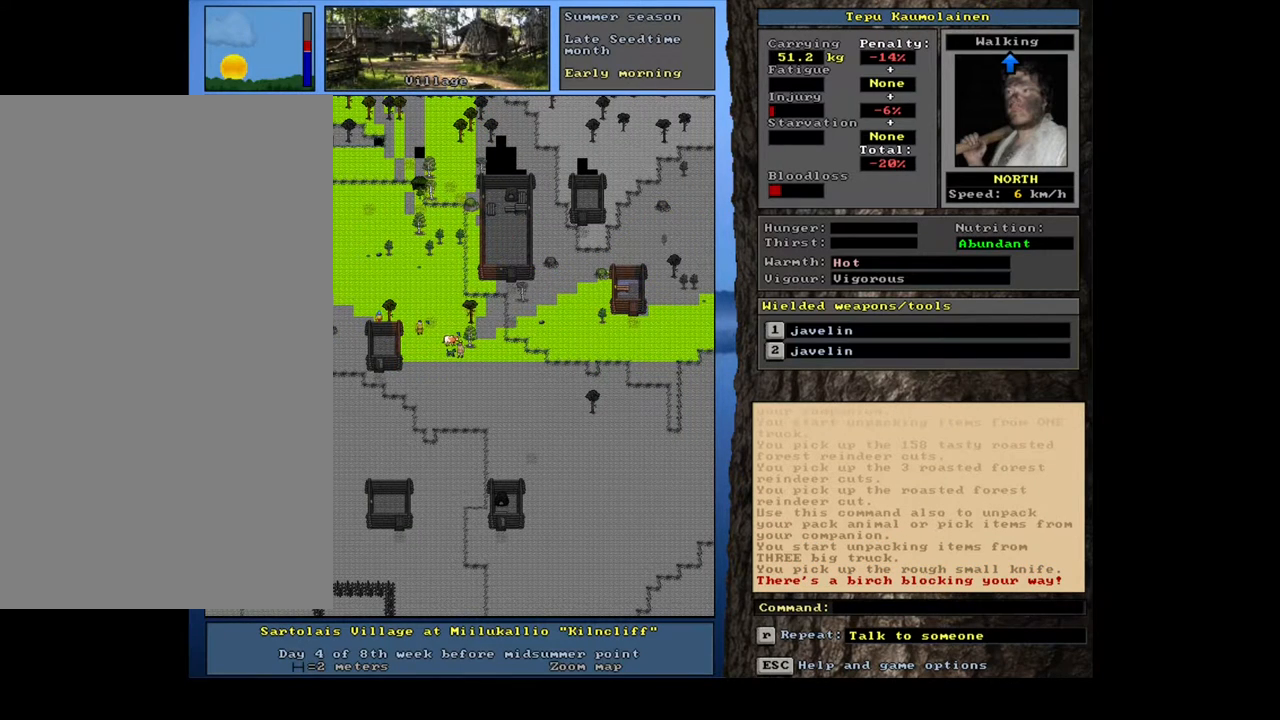
{"keys": ["ctrl_l"], "mouse": [], "events": [[67, "num8", "up"], [83, "num9", "down"], [183, "num9", "up"], [283, "num9", "down"], [333, "num9", "up"], [433, "num9", "down"], [467, "num9", "up"]]}
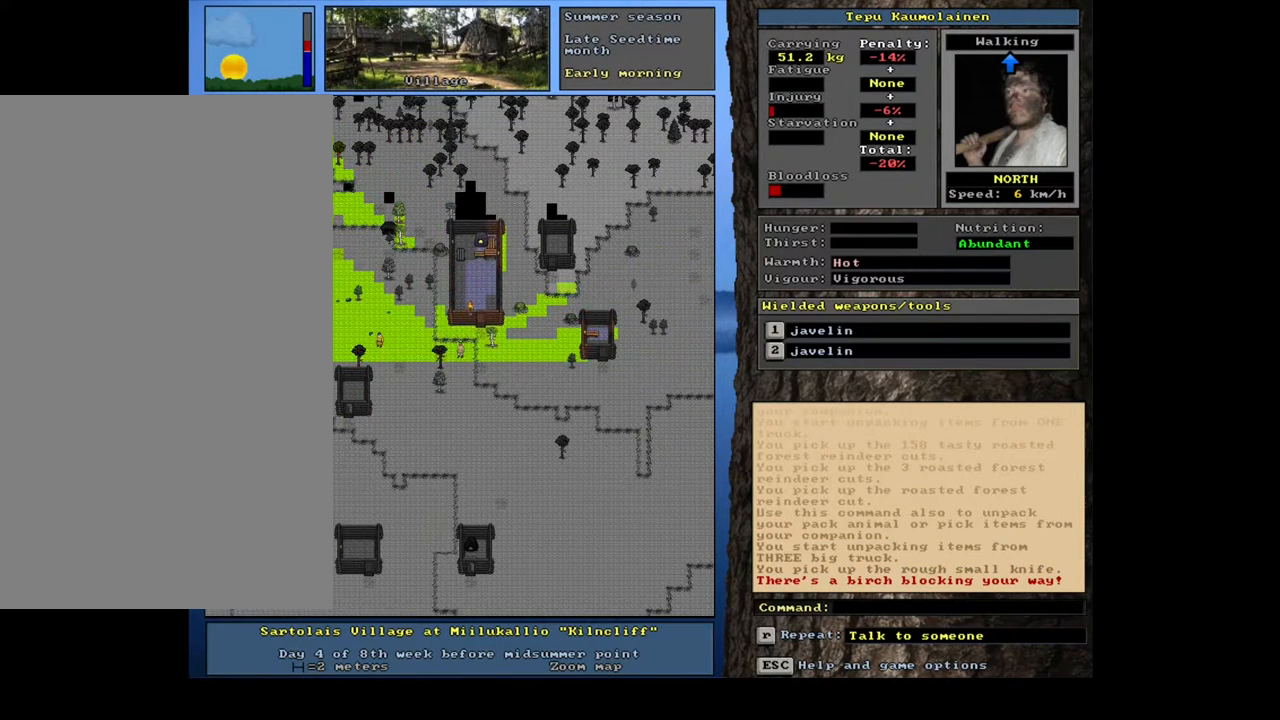
{"keys": ["ctrl_l"], "mouse": [], "events": [[50, "num9", "down"], [100, "num9", "up"], [200, "num9", "down"], [333, "num9", "up"]]}
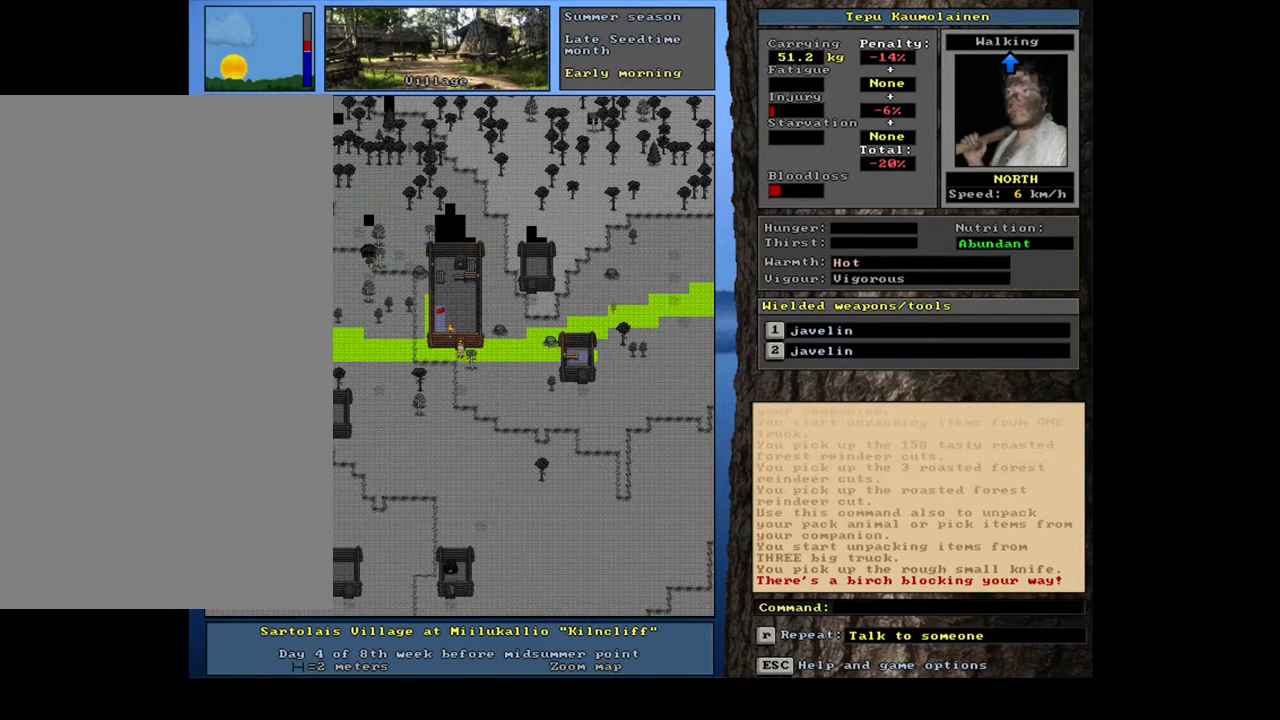
{"keys": ["ctrl_l"], "mouse": [], "events": [[200, "num9", "down"], [317, "num9", "up"]]}
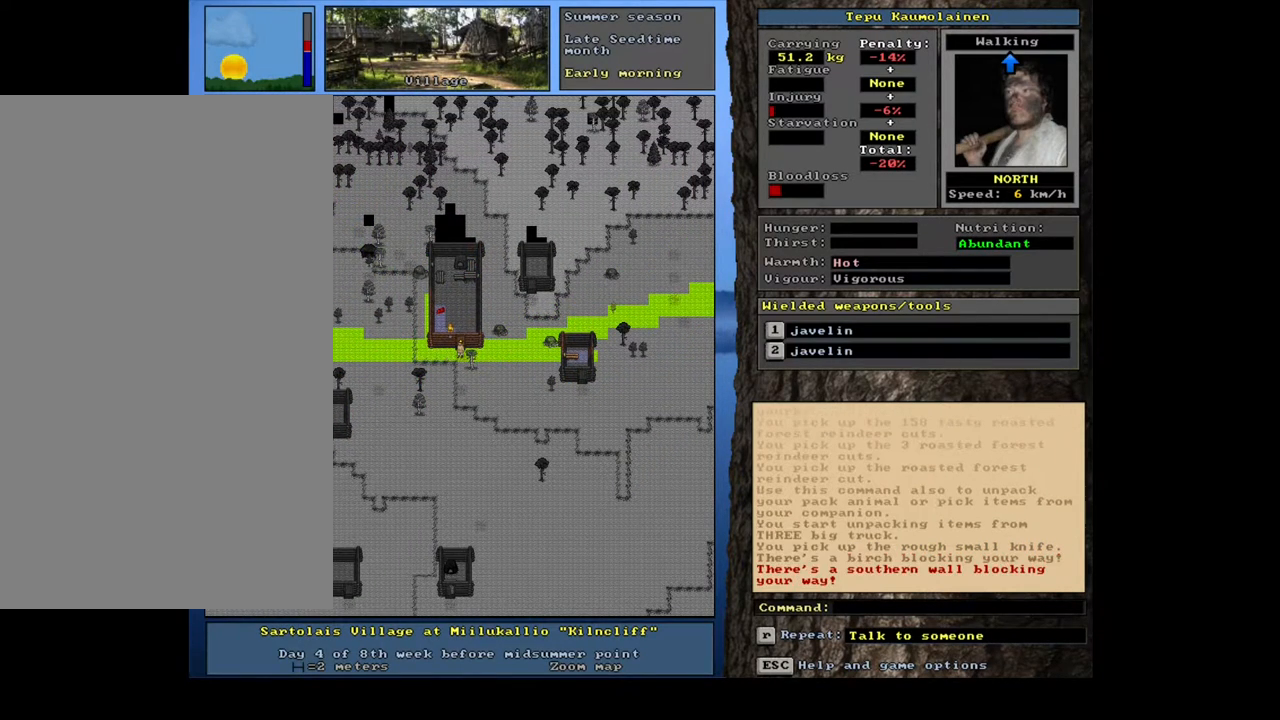
{"keys": ["ctrl_l"], "mouse": [], "events": [[33, "num8", "down"], [133, "num8", "up"], [333, "num8", "down"], [417, "num8", "up"]]}
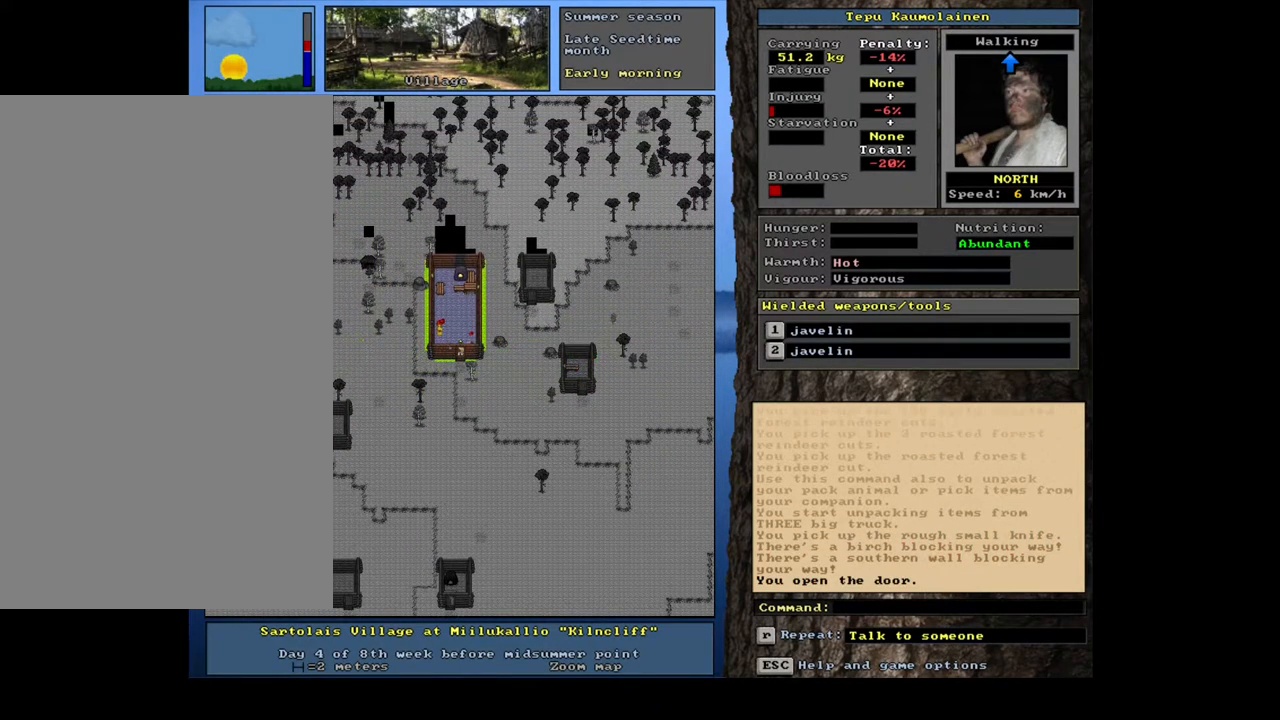
{"keys": [], "mouse": [], "events": [[100, "ctrl_l", "up"]]}
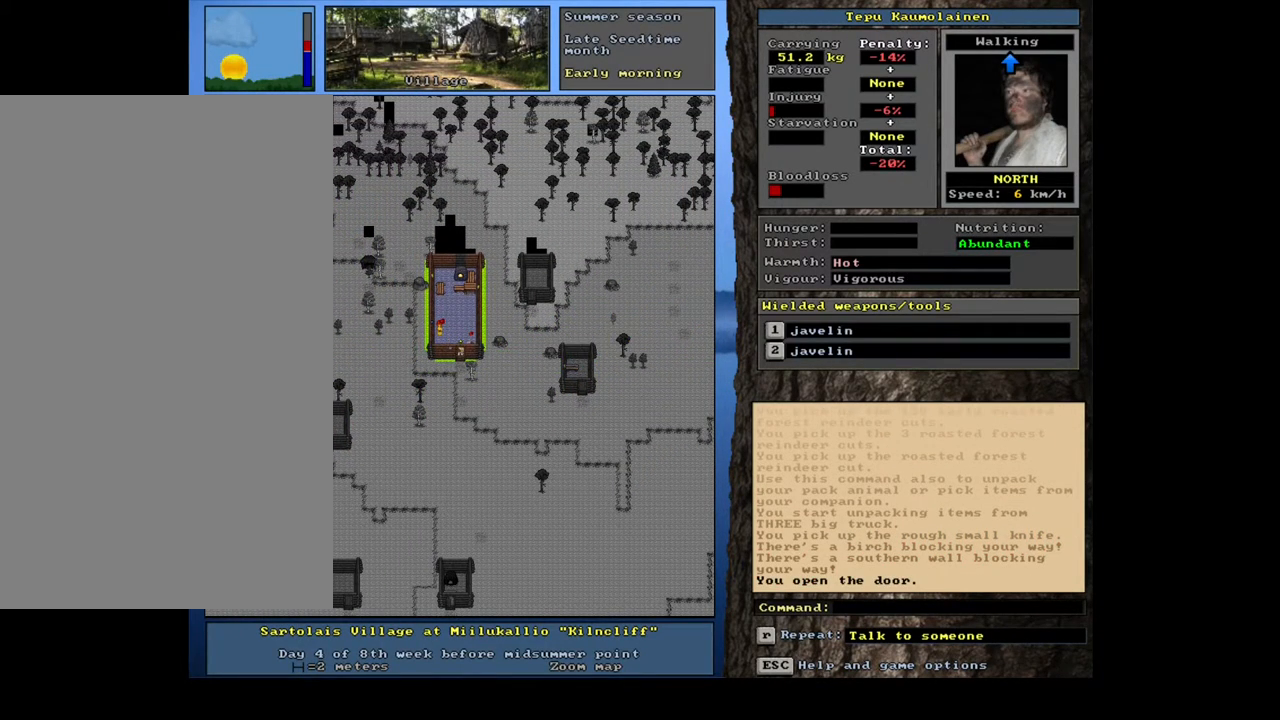
{"keys": ["num6"], "mouse": [], "events": [[17, "f3", "down"], [133, "f3", "up"], [133, "num8", "down"], [250, "num8", "up"], [500, "num6", "down"]]}
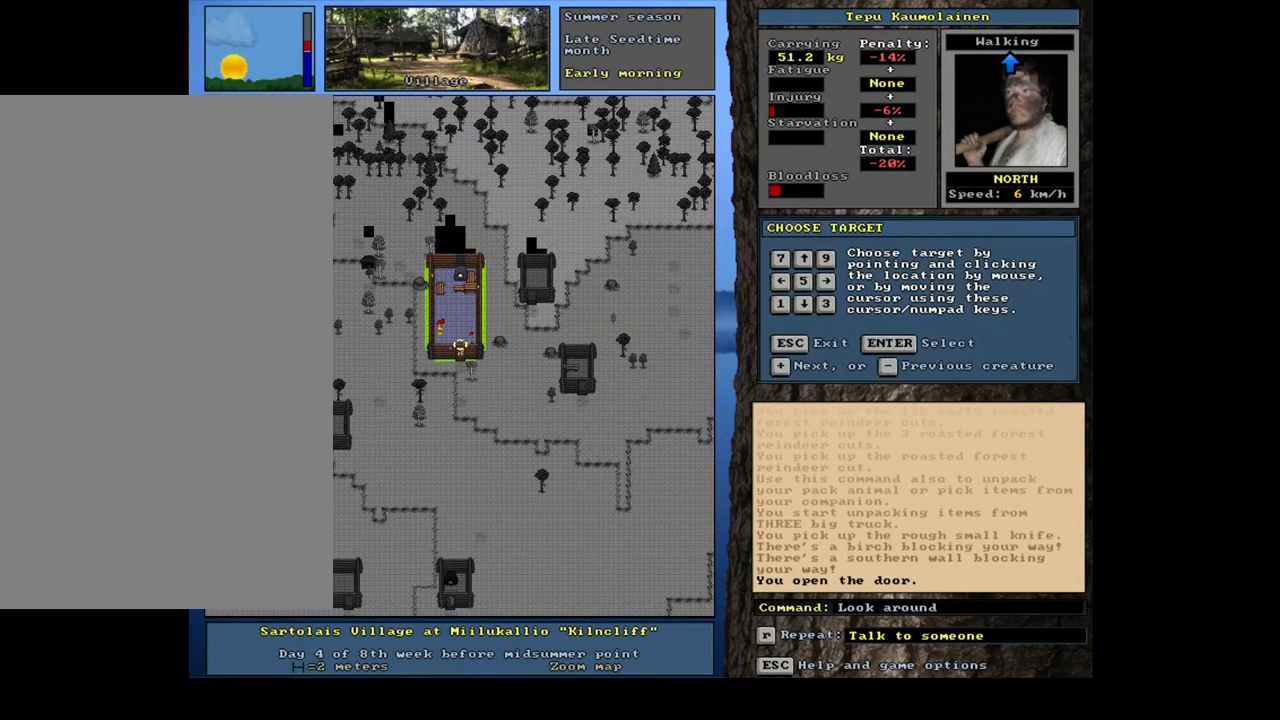
{"keys": [], "mouse": [], "events": [[117, "num6", "up"]]}
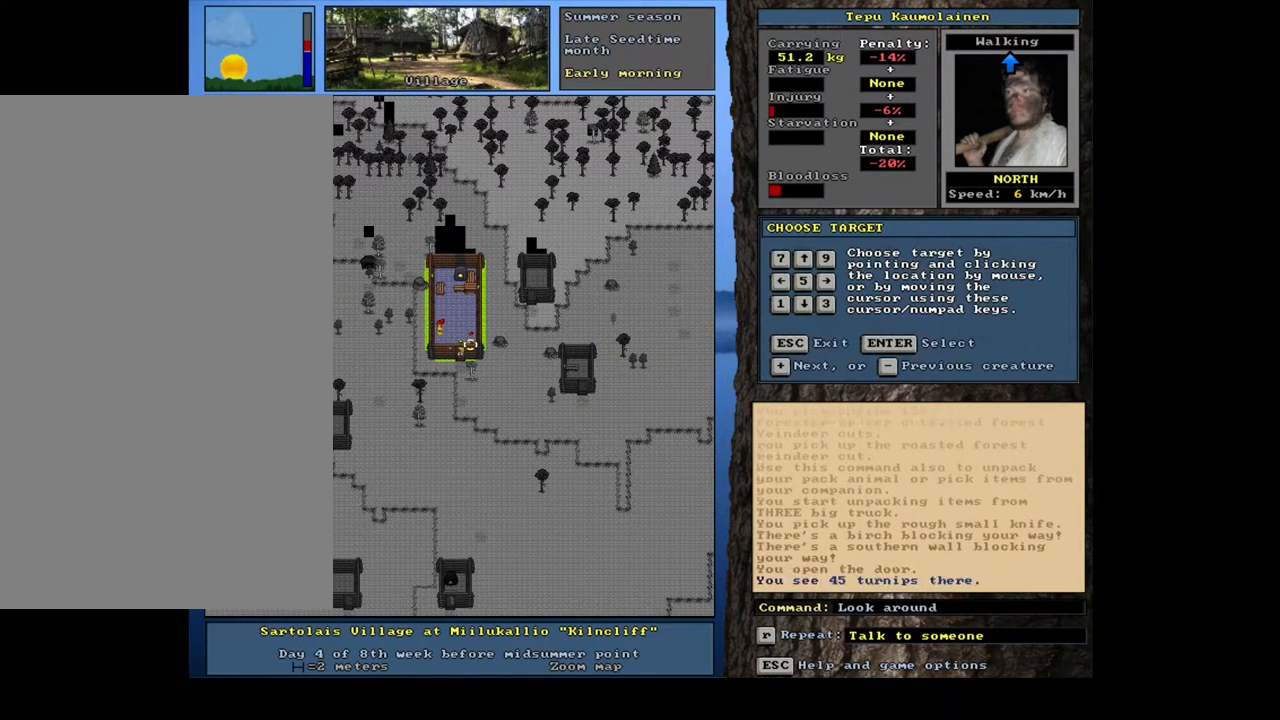
{"keys": ["num4"], "mouse": [], "events": [[450, "num4", "down"]]}
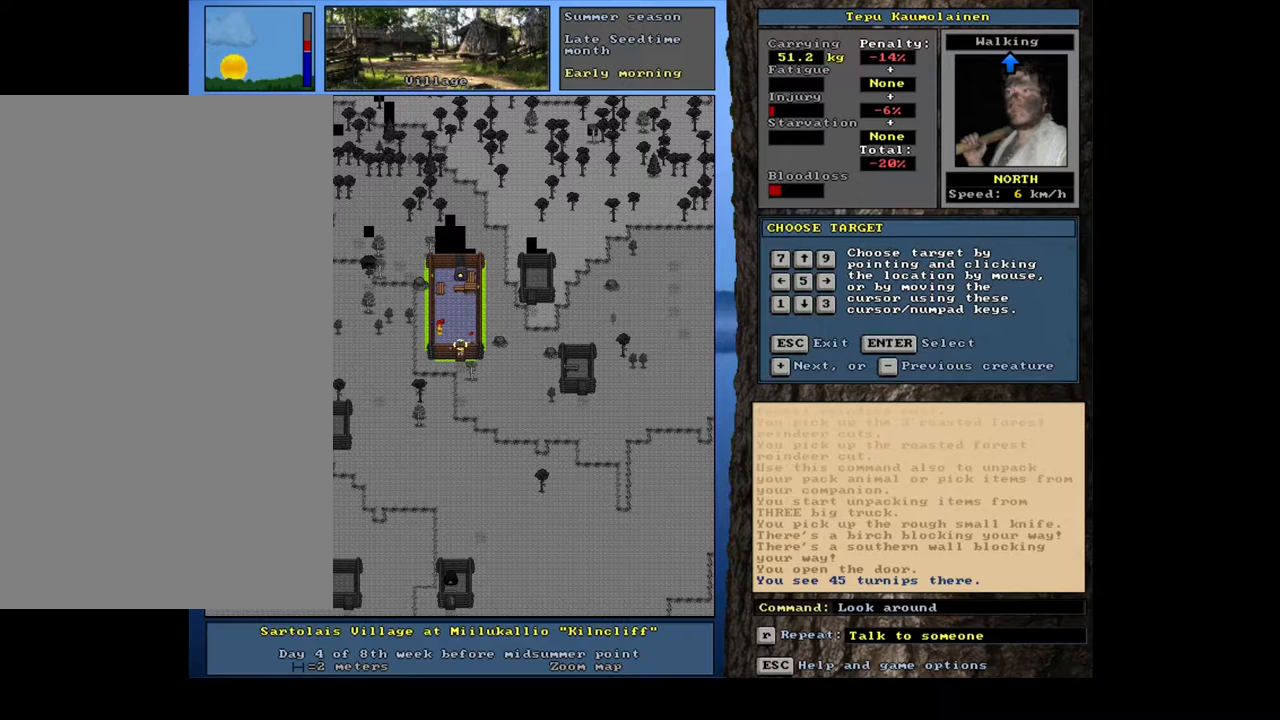
{"keys": [], "mouse": [], "events": [[50, "num4", "up"]]}
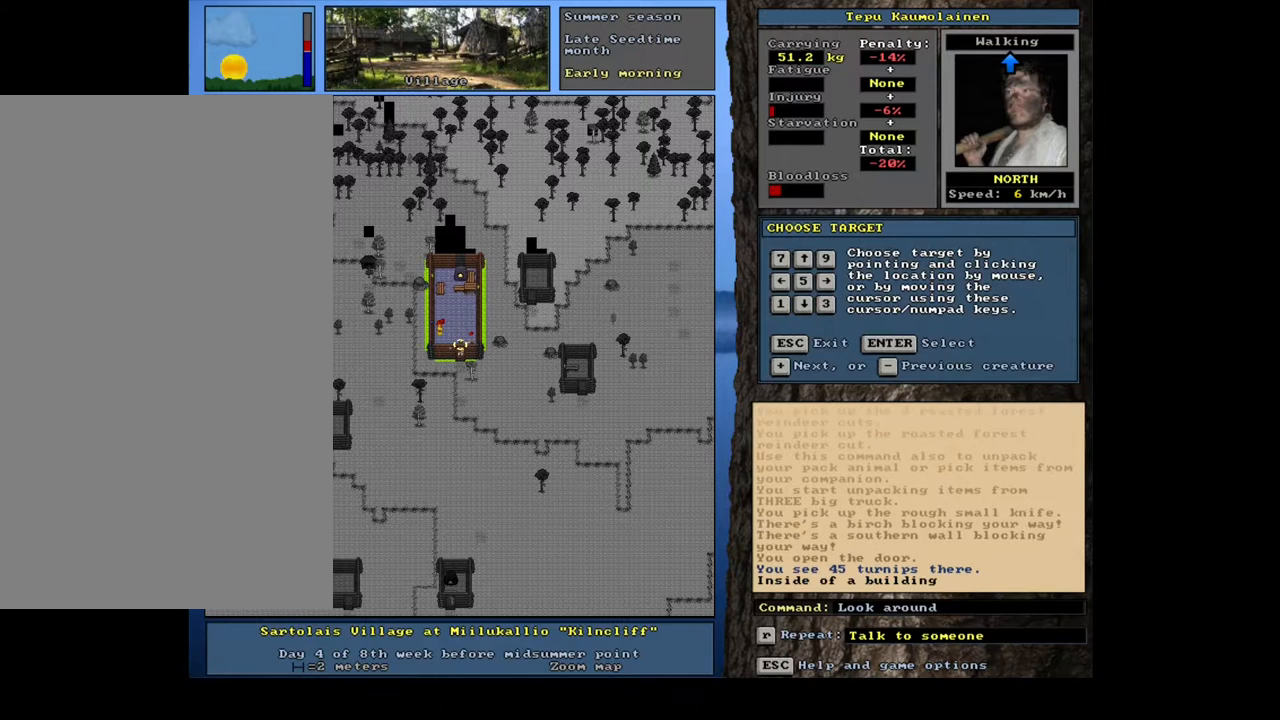
{"keys": [], "mouse": [], "events": [[233, "num4", "down"], [333, "num4", "up"]]}
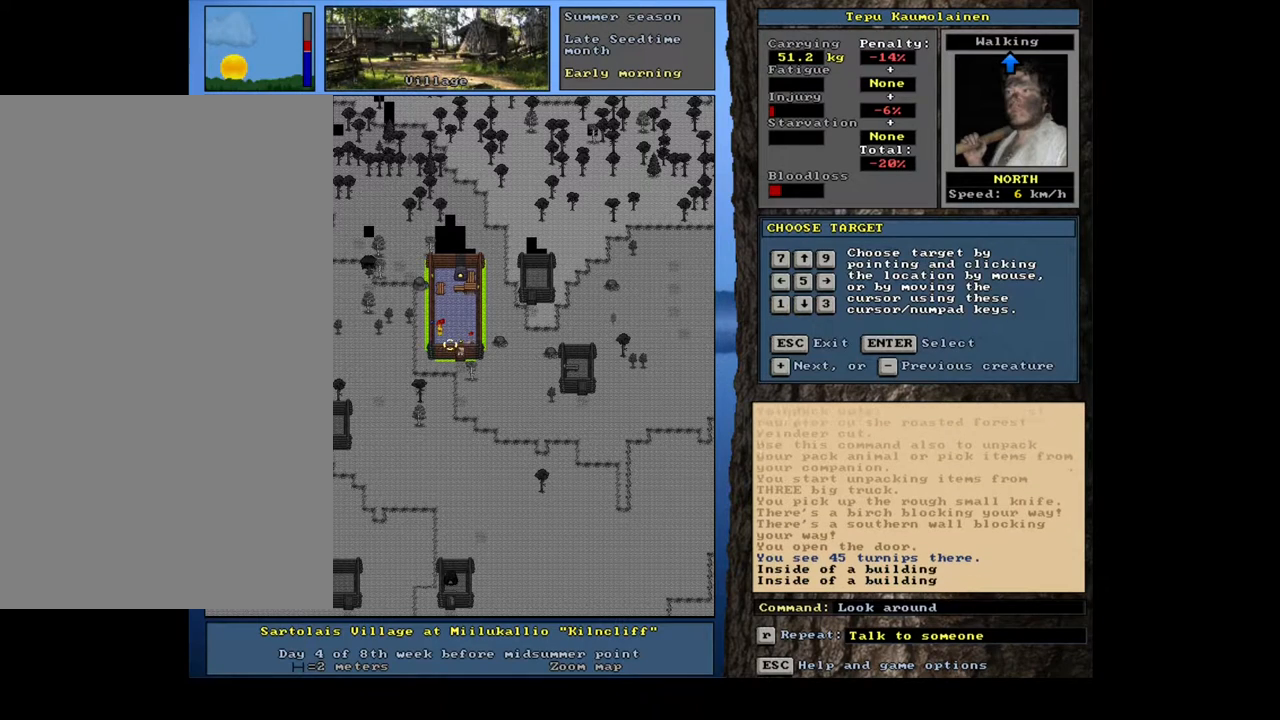
{"keys": ["num4"], "mouse": [], "events": [[433, "num4", "down"]]}
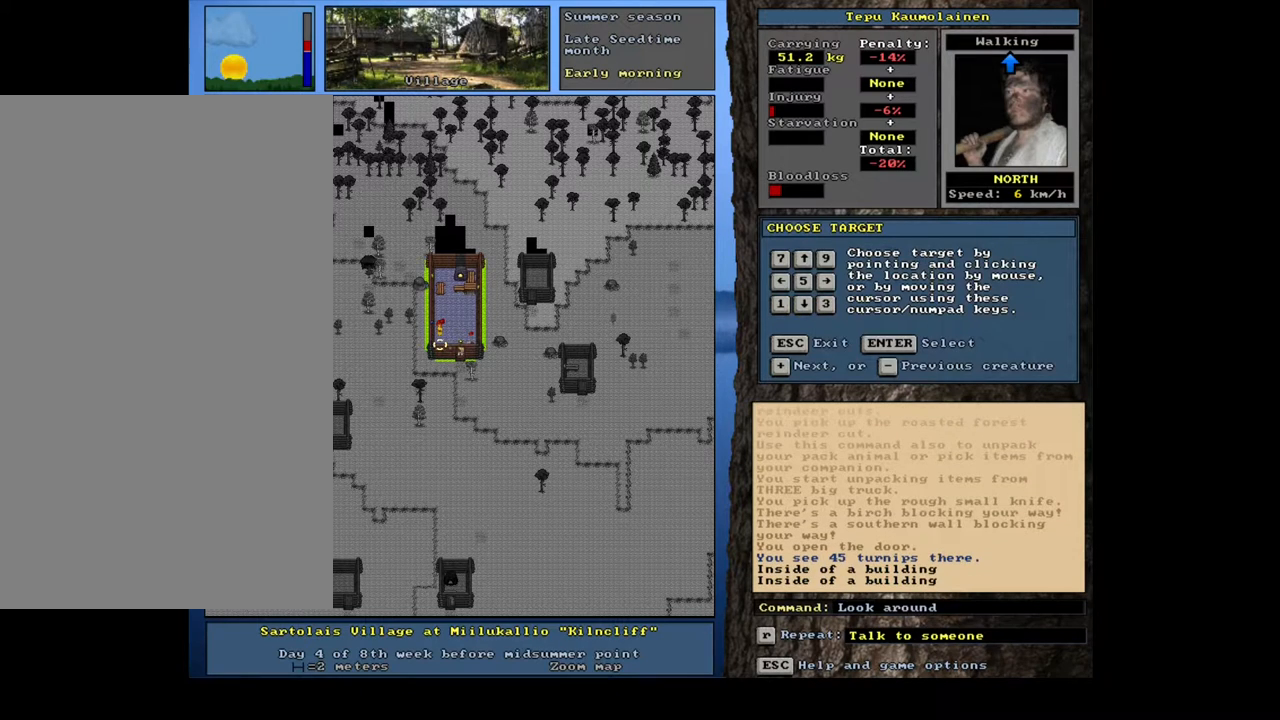
{"keys": [], "mouse": [], "events": [[50, "num4", "up"]]}
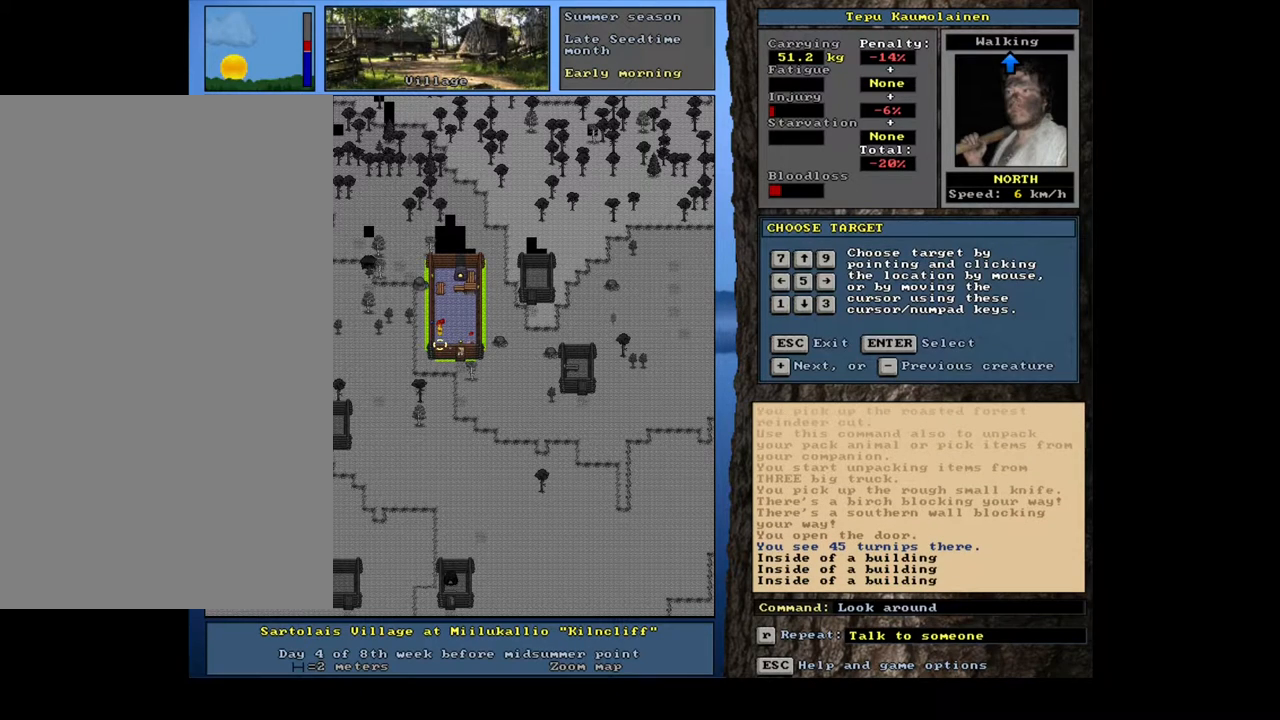
{"keys": [], "mouse": [], "events": [[250, "num8", "down"], [333, "num8", "up"]]}
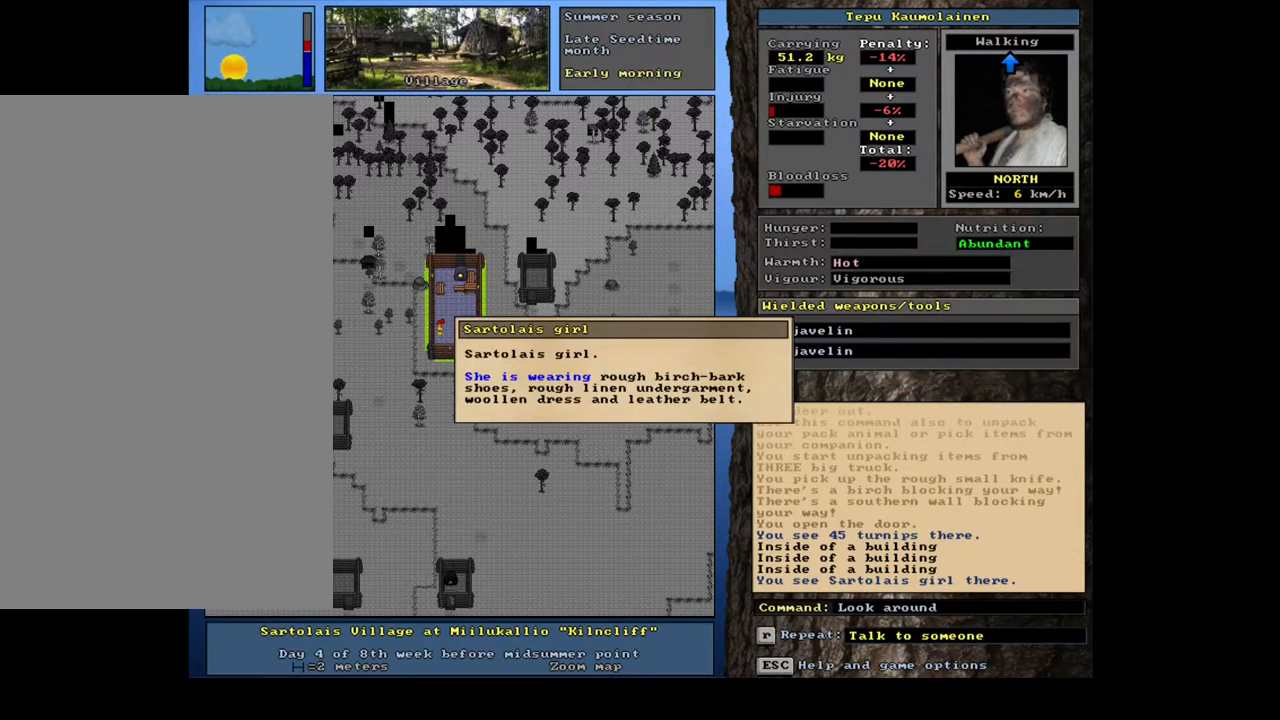
{"keys": [], "mouse": [], "events": []}
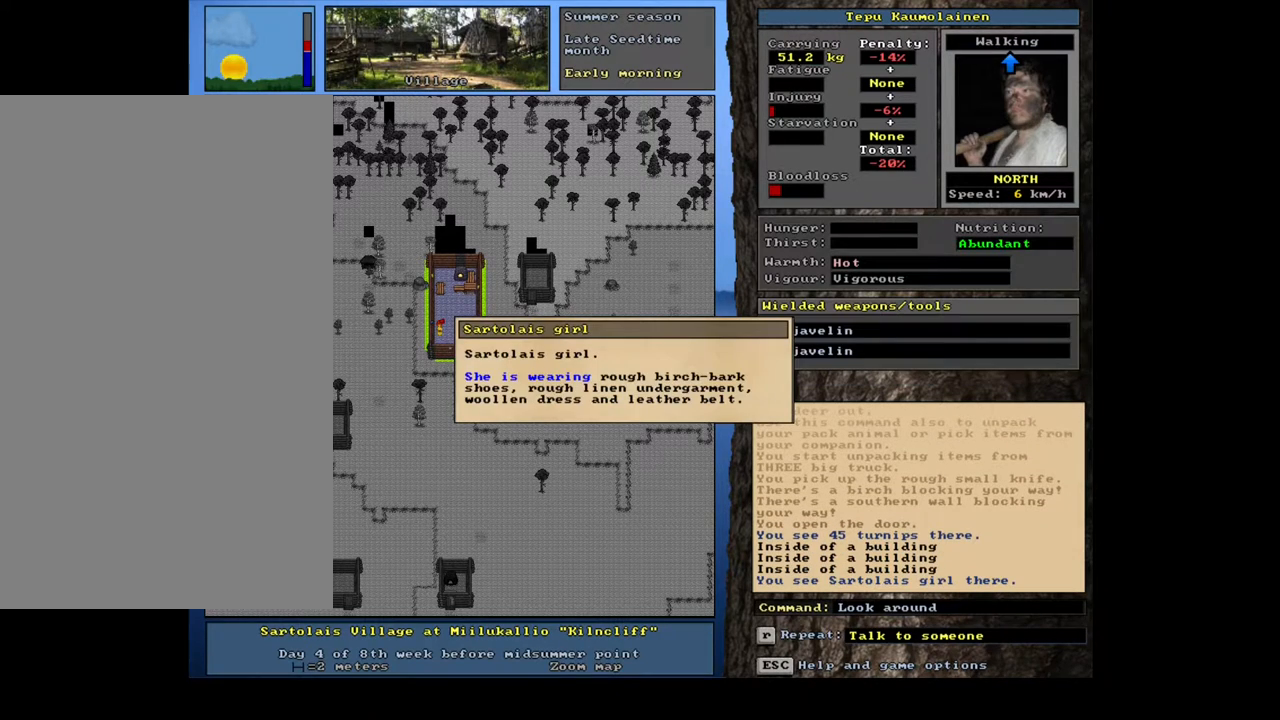
{"keys": ["num8"], "mouse": [], "events": [[233, "escape", "down"], [350, "escape", "up"], [467, "num8", "down"]]}